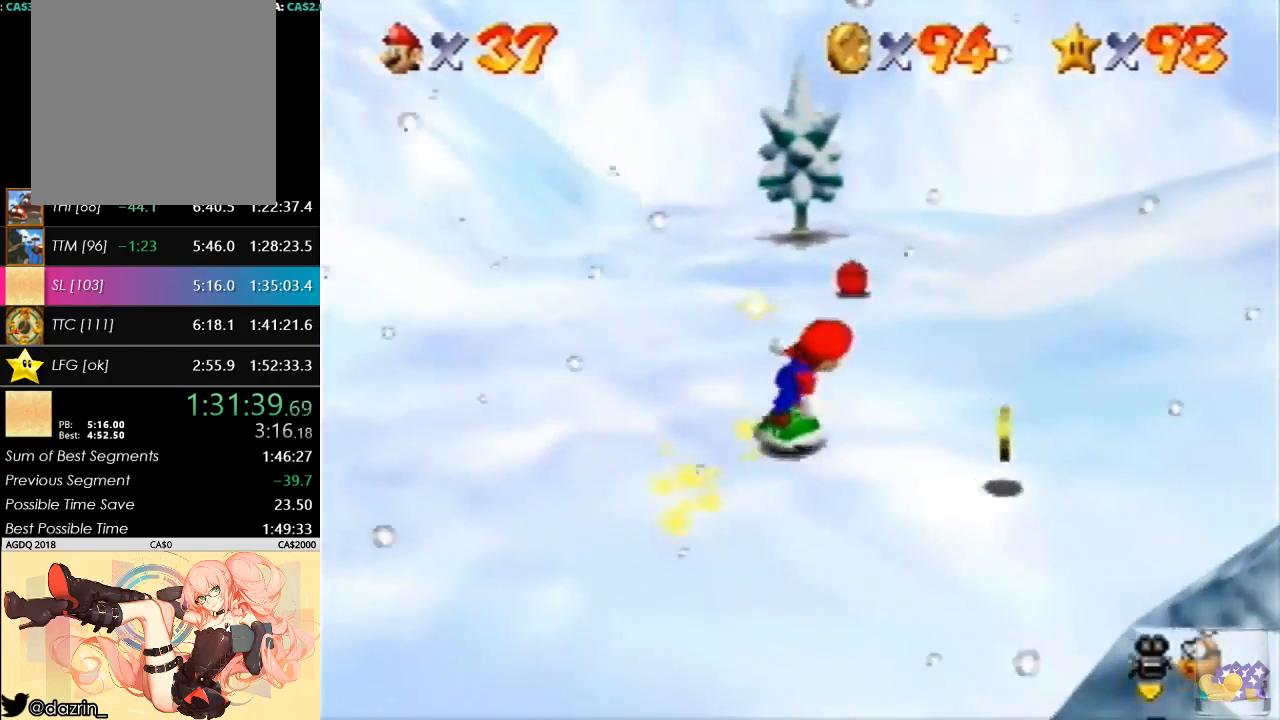
Gameplay with a controller (Nintendo layout); each line is a JSON object with the inputs held at the frame after it. "events" lists button and stick changes between this image and that frame as [ms after this image, input, new state], when the widget could be followed in between. Not read: A L3 R3.
{"buttons": [], "left_stick": "up-left", "events": [[300, "left_stick", "up-right"], [467, "left_stick", "up-left"]]}
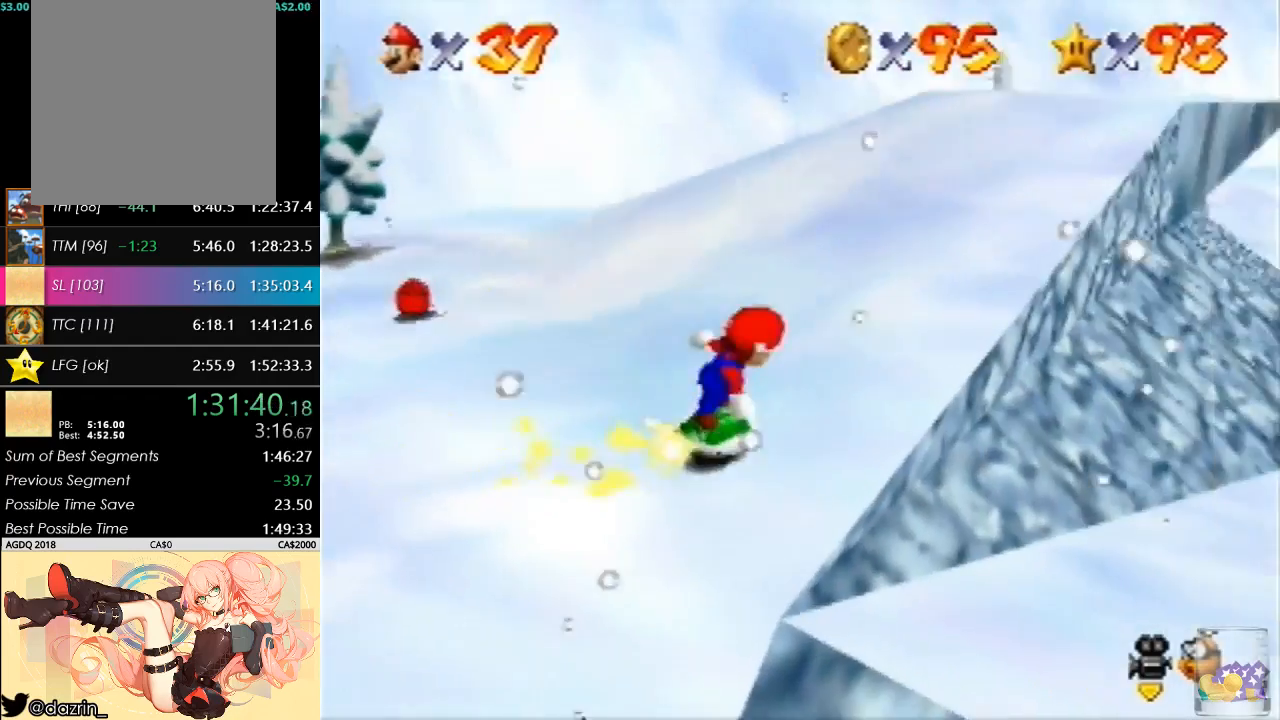
{"buttons": [], "left_stick": "up-left", "events": [[100, "left_stick", "left"], [467, "left_stick", "up-left"]]}
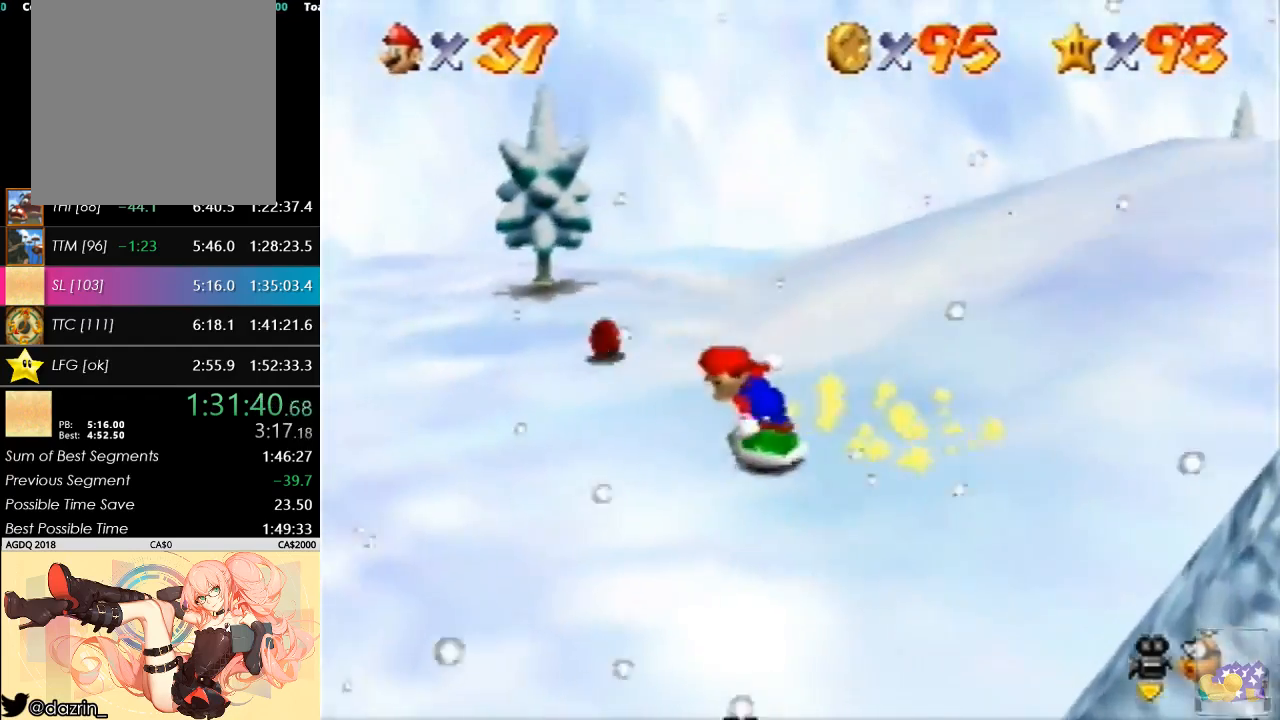
{"buttons": ["C_DOWN"], "left_stick": "up-right", "events": [[133, "left_stick", "up"], [300, "left_stick", "up-right"], [367, "R1", "down"], [400, "C_DOWN", "down"], [500, "R1", "up"]]}
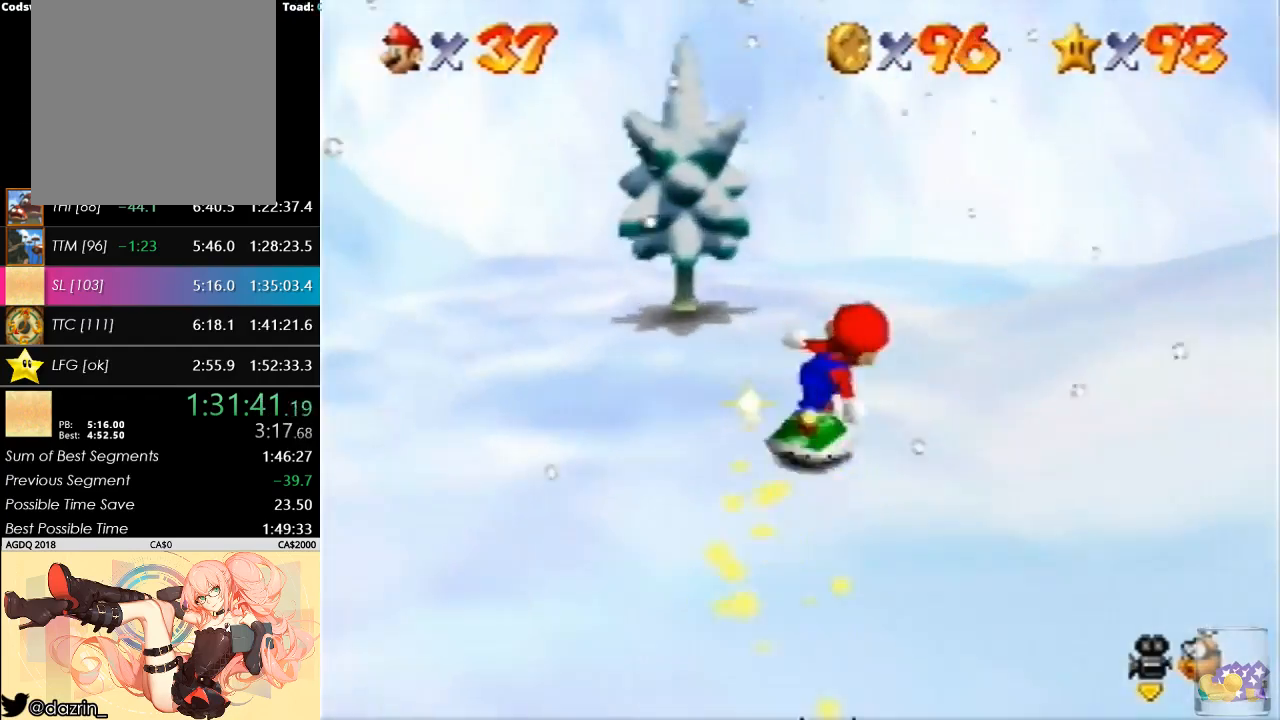
{"buttons": ["C_DOWN"], "left_stick": "center", "events": [[33, "C_DOWN", "up"], [67, "left_stick", "center"], [367, "C_DOWN", "down"]]}
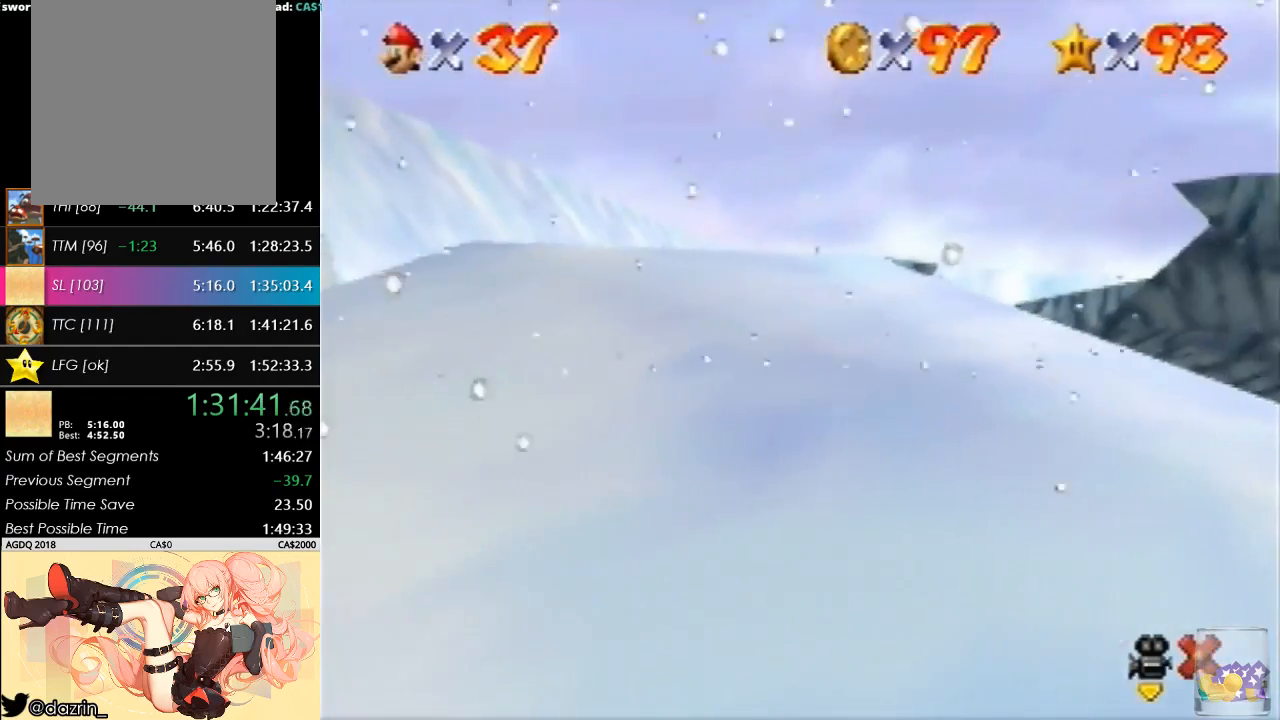
{"buttons": ["C_DOWN"], "left_stick": "center", "events": [[33, "C_DOWN", "up"], [133, "C_DOWN", "down"], [200, "C_DOWN", "up"], [333, "C_DOWN", "down"], [400, "C_DOWN", "up"], [500, "C_DOWN", "down"]]}
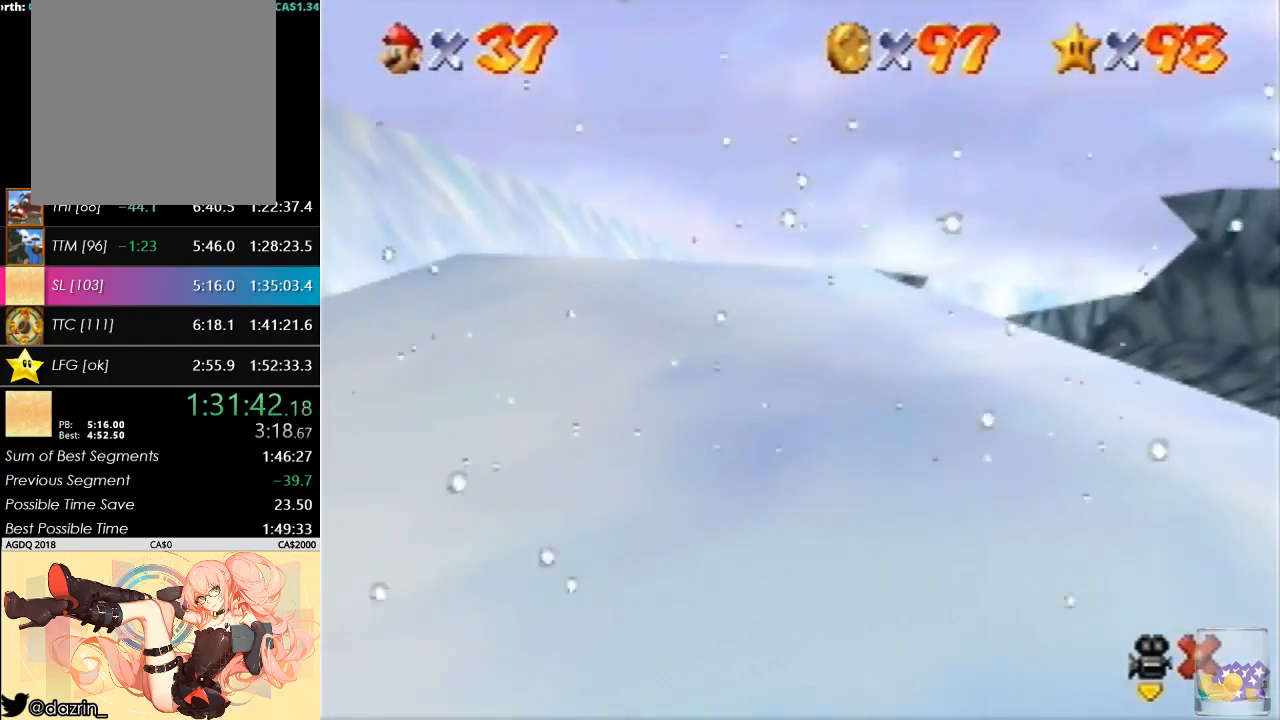
{"buttons": [], "left_stick": "center", "events": [[67, "C_DOWN", "up"], [233, "C_DOWN", "down"], [333, "C_DOWN", "up"]]}
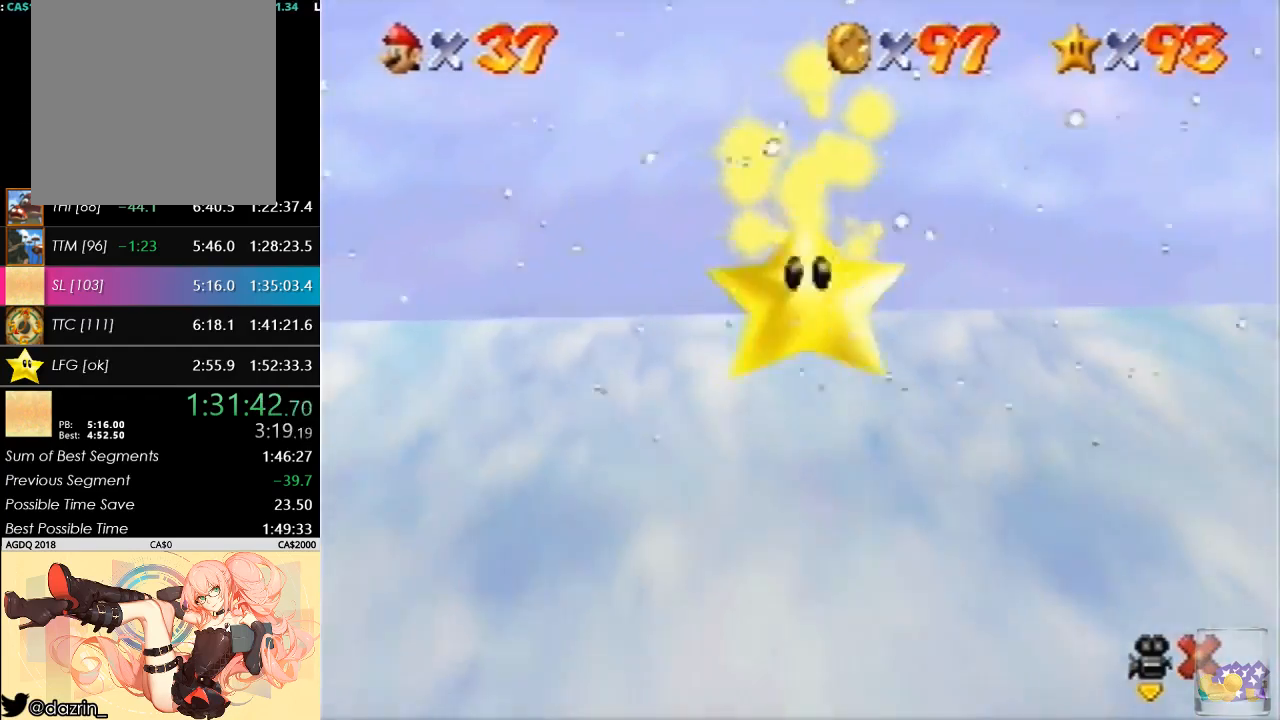
{"buttons": [], "left_stick": "center", "events": [[33, "C_LEFT", "down"], [133, "C_LEFT", "up"], [233, "C_LEFT", "down"], [333, "C_LEFT", "up"]]}
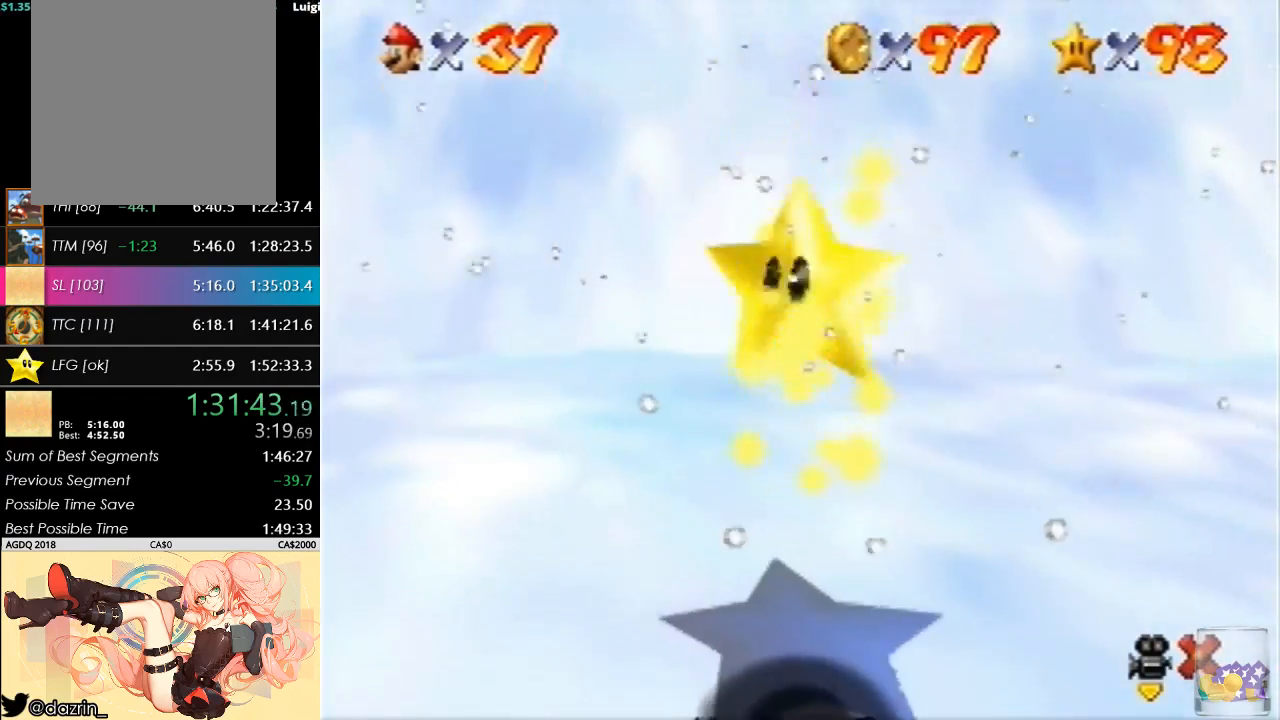
{"buttons": [], "left_stick": "center", "events": [[200, "C_DOWN", "down"], [333, "C_DOWN", "up"], [400, "C_DOWN", "down"], [500, "C_DOWN", "up"]]}
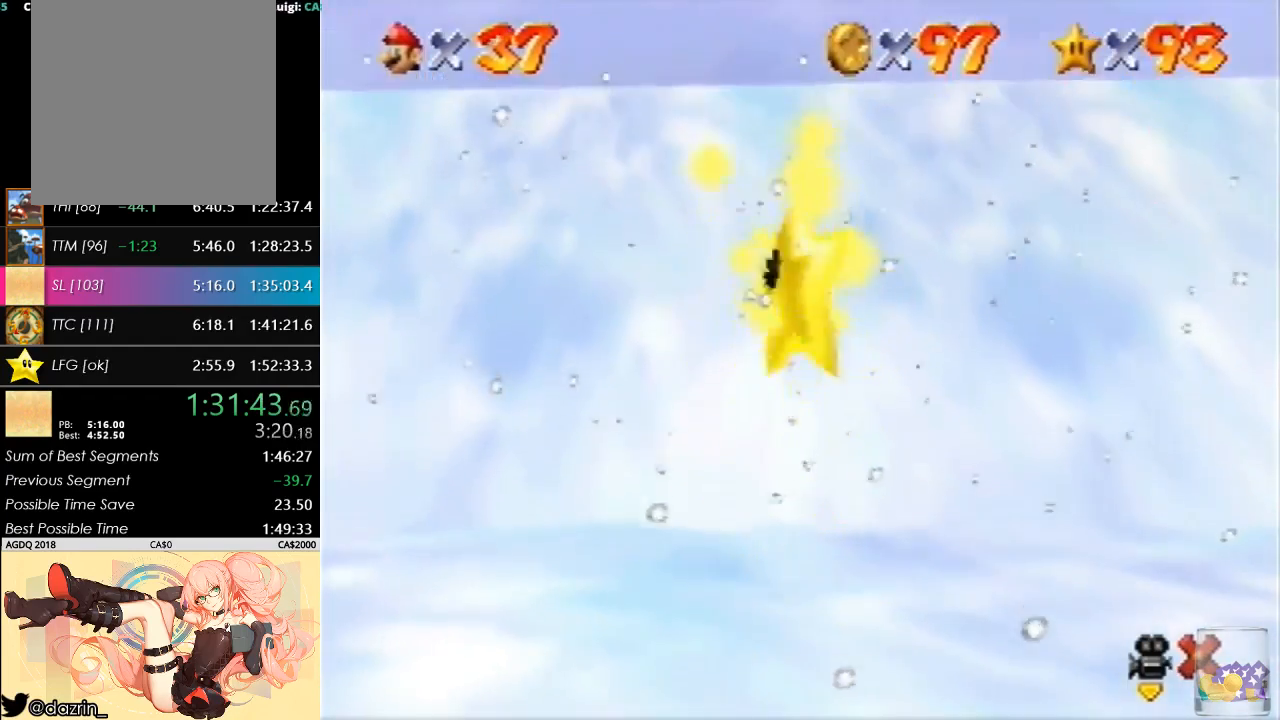
{"buttons": [], "left_stick": "center", "events": [[100, "C_DOWN", "down"], [167, "C_DOWN", "up"], [267, "C_DOWN", "down"], [333, "C_DOWN", "up"], [433, "C_DOWN", "down"], [500, "C_DOWN", "up"]]}
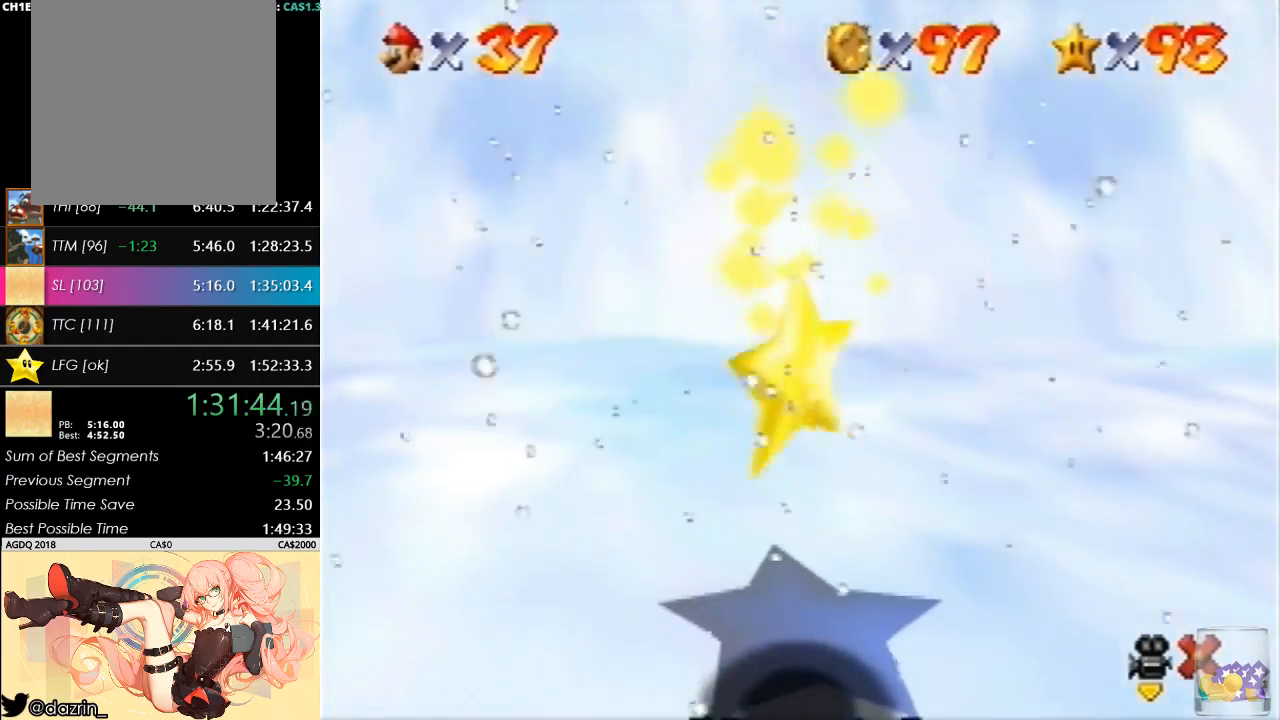
{"buttons": [], "left_stick": "center", "events": [[100, "C_DOWN", "down"], [167, "C_DOWN", "up"], [267, "C_DOWN", "down"], [333, "C_DOWN", "up"], [400, "C_DOWN", "down"], [500, "C_DOWN", "up"]]}
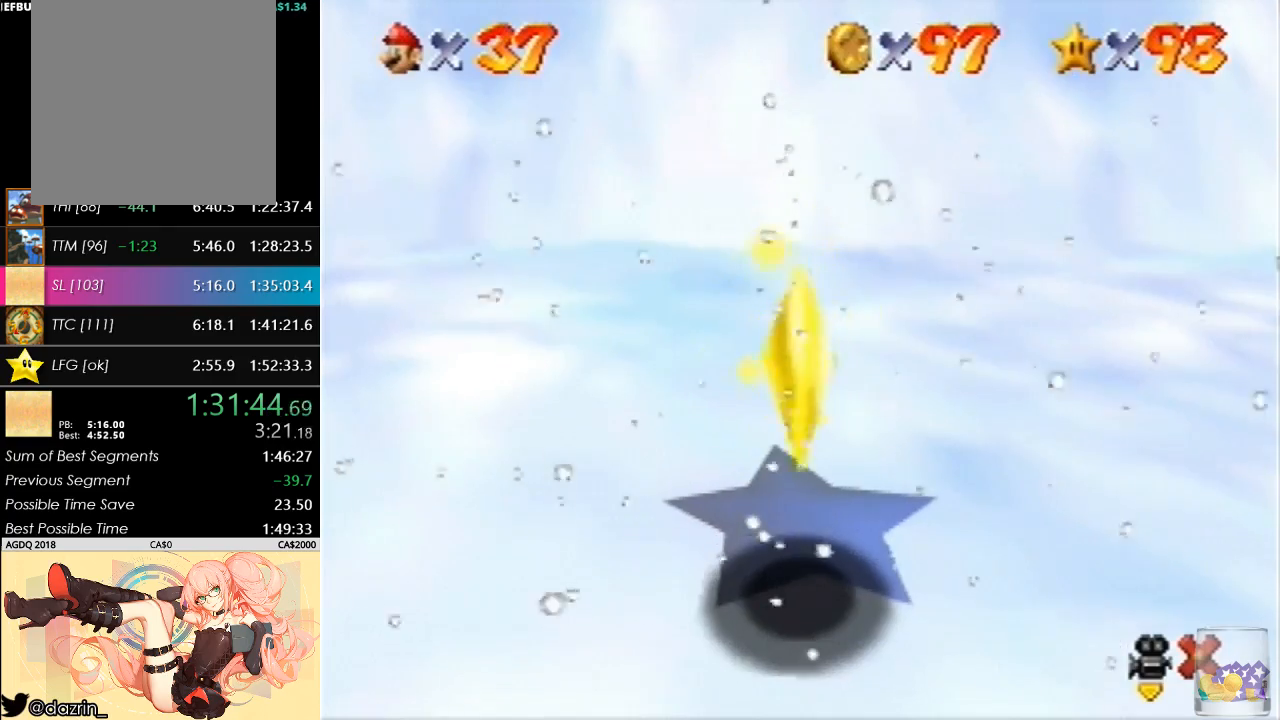
{"buttons": [], "left_stick": "up-right", "events": [[100, "C_DOWN", "down"], [233, "C_DOWN", "up"], [333, "C_DOWN", "down"], [433, "left_stick", "up-right"], [467, "C_DOWN", "up"]]}
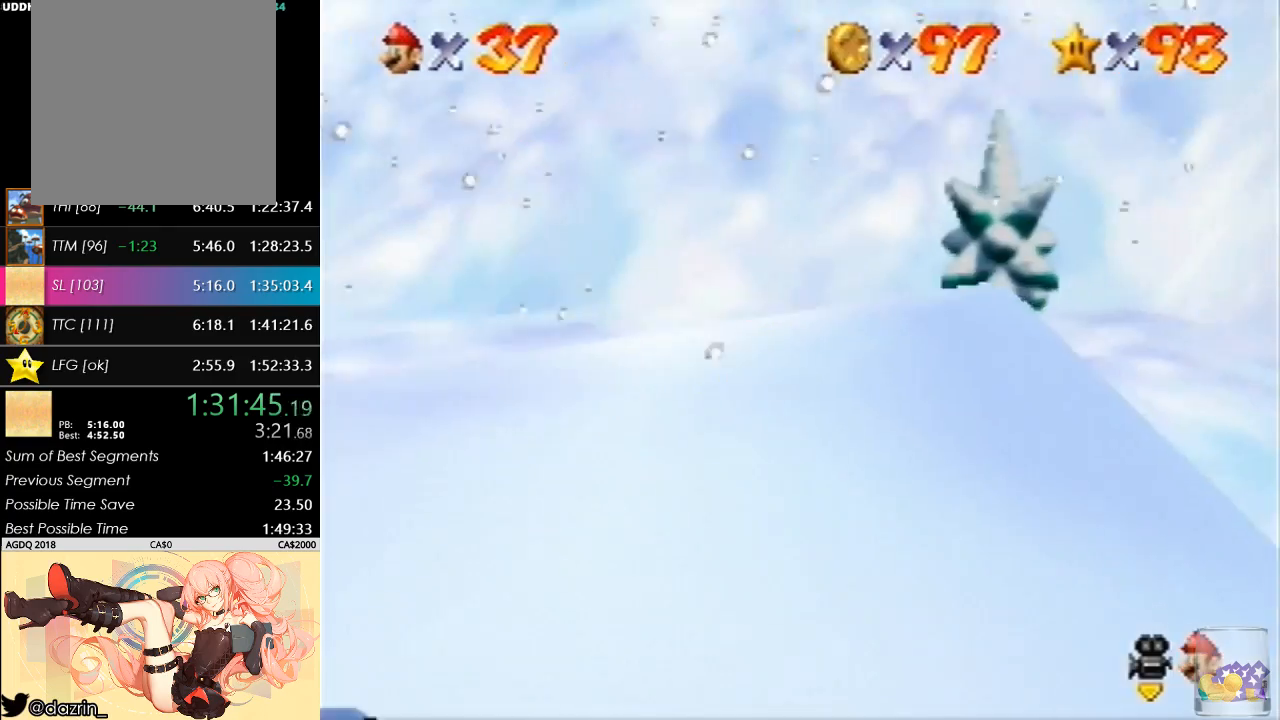
{"buttons": ["C_LEFT"], "left_stick": "right", "events": [[100, "C_DOWN", "down"], [133, "left_stick", "center"], [267, "C_DOWN", "up"], [400, "C_DOWN", "down"], [400, "left_stick", "right"], [467, "C_DOWN", "up"], [467, "C_LEFT", "down"]]}
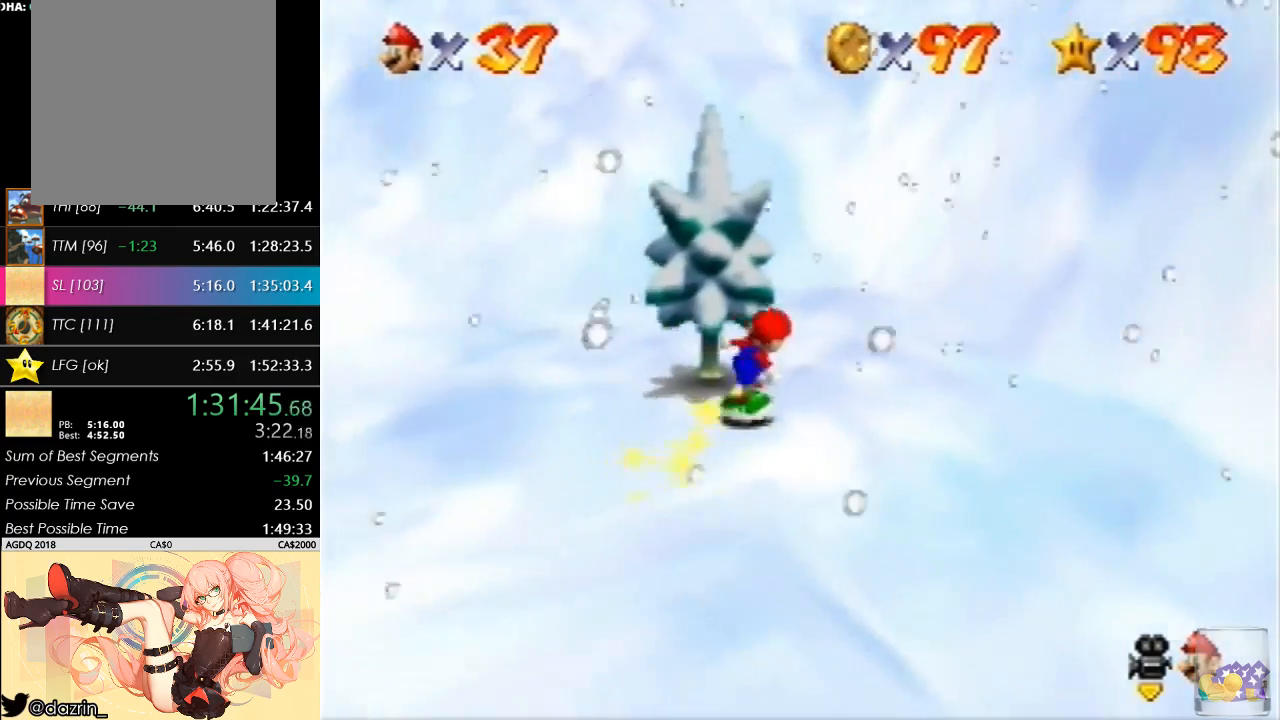
{"buttons": ["C_LEFT"], "left_stick": "center", "events": [[33, "left_stick", "down-right"], [267, "C_LEFT", "up"], [333, "C_LEFT", "down"], [433, "C_LEFT", "up"], [500, "C_LEFT", "down"], [500, "left_stick", "center"]]}
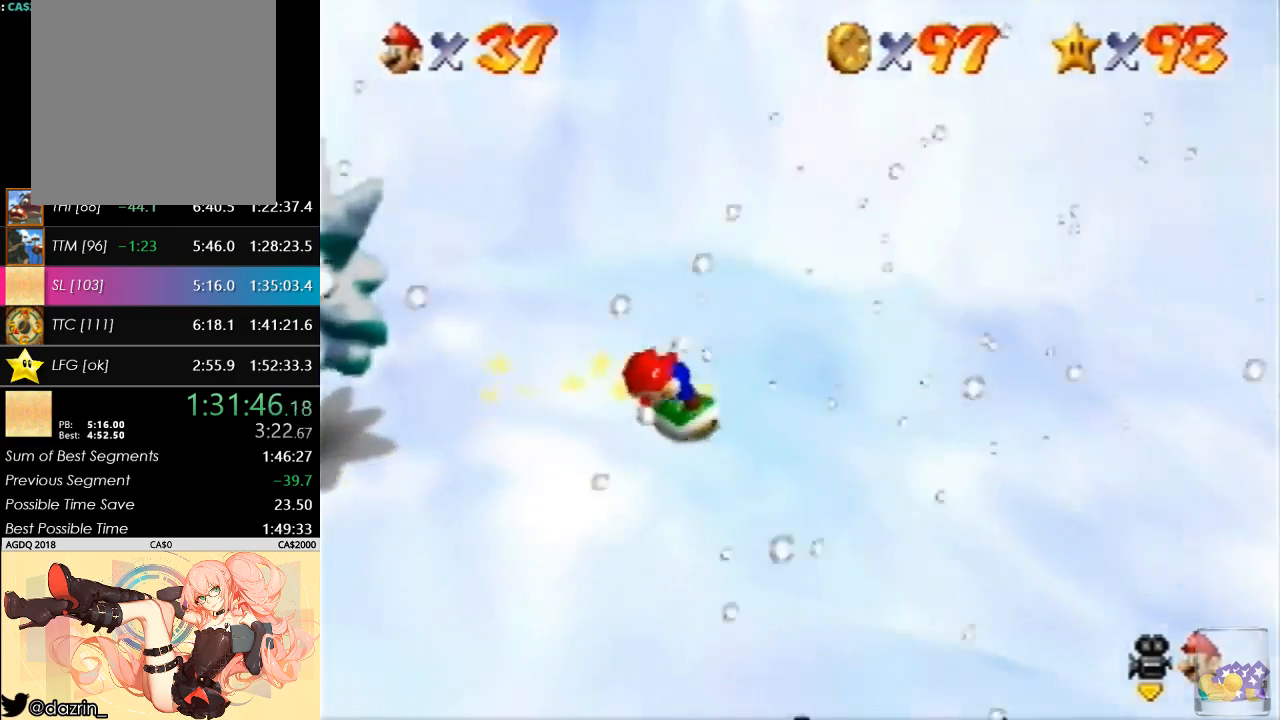
{"buttons": ["C_LEFT"], "left_stick": "right", "events": [[133, "C_LEFT", "up"], [133, "left_stick", "right"], [200, "C_LEFT", "down"], [333, "C_LEFT", "up"], [367, "C_LEFT", "down"]]}
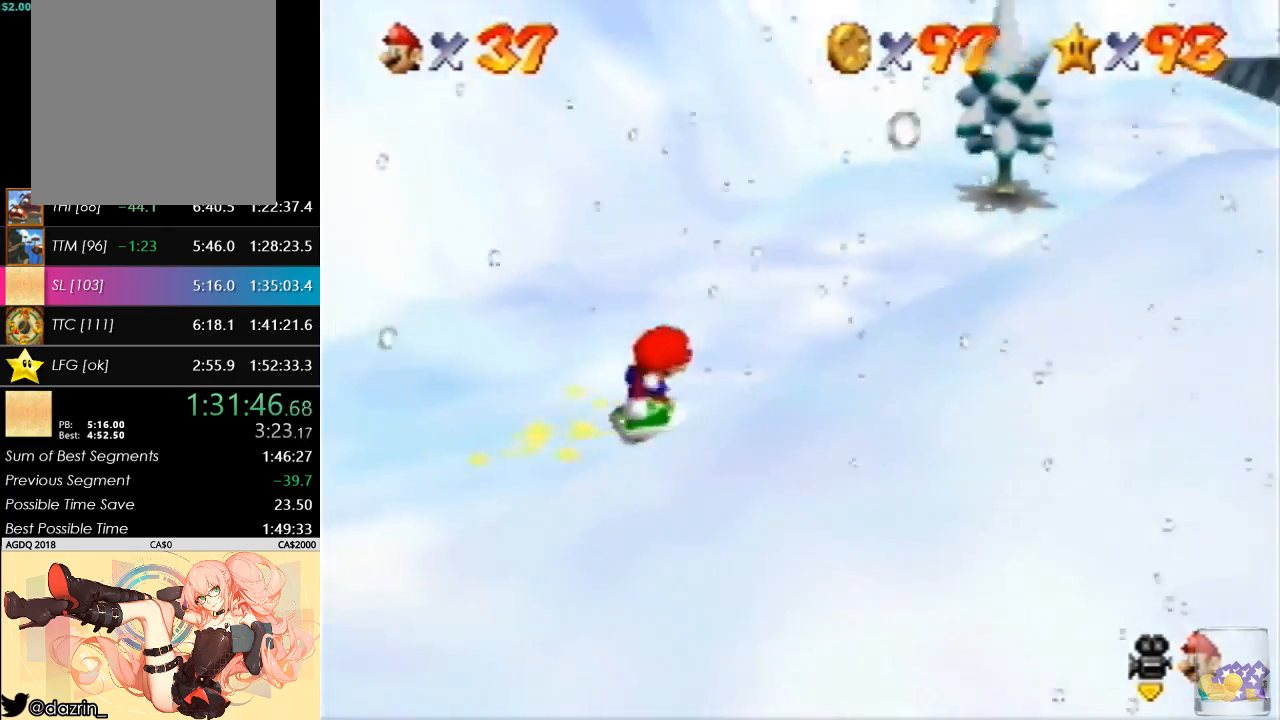
{"buttons": [], "left_stick": "up-right", "events": [[33, "C_LEFT", "up"], [67, "left_stick", "up-right"], [267, "left_stick", "right"], [367, "left_stick", "up-right"]]}
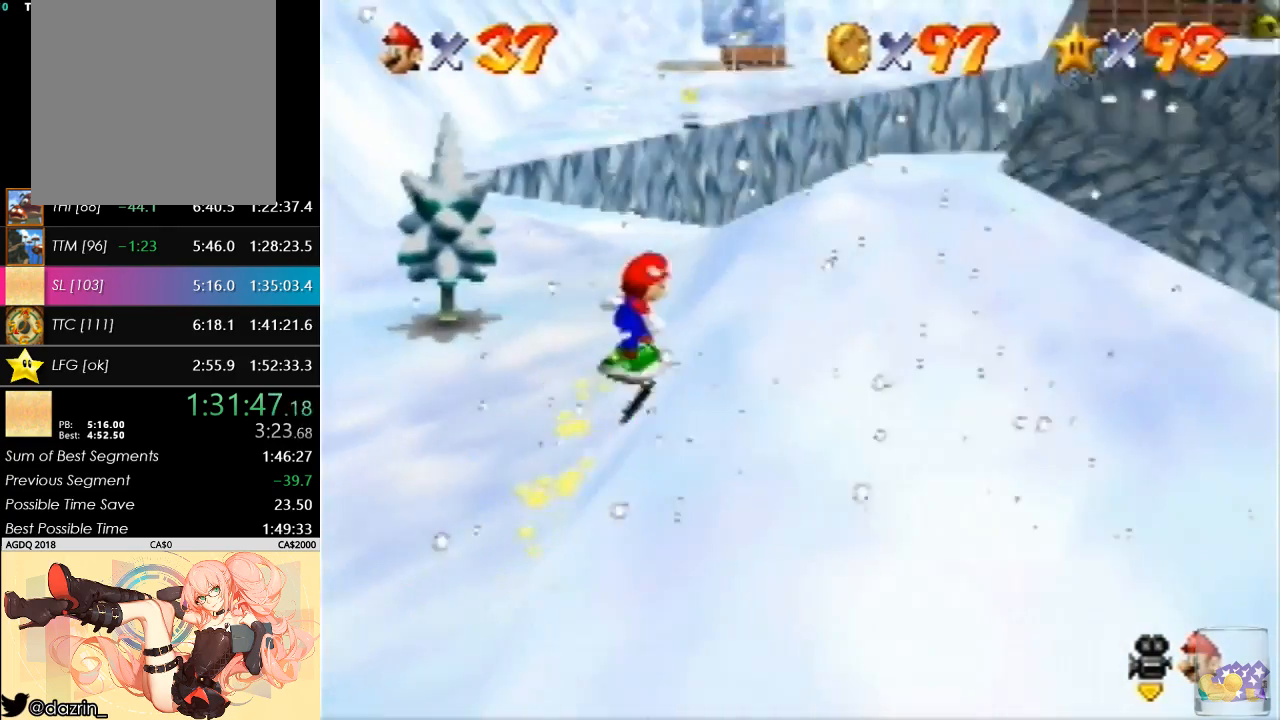
{"buttons": [], "left_stick": "up-right", "events": []}
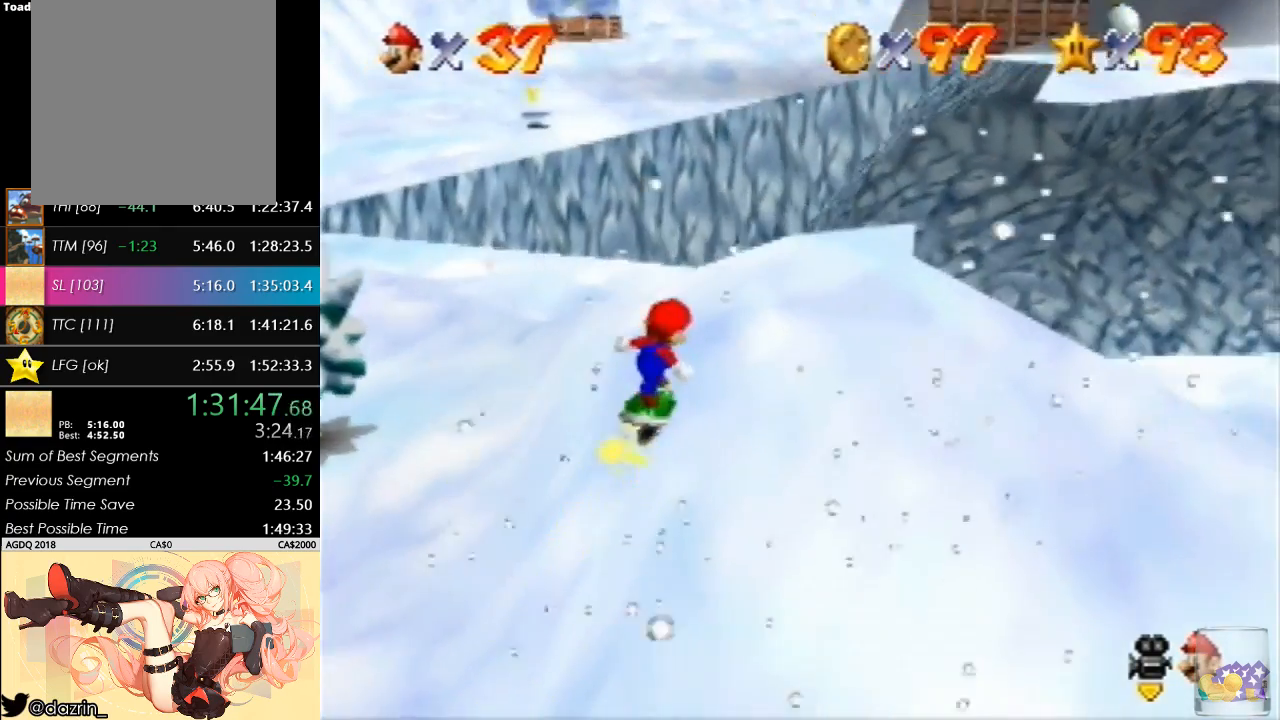
{"buttons": [], "left_stick": "right"}
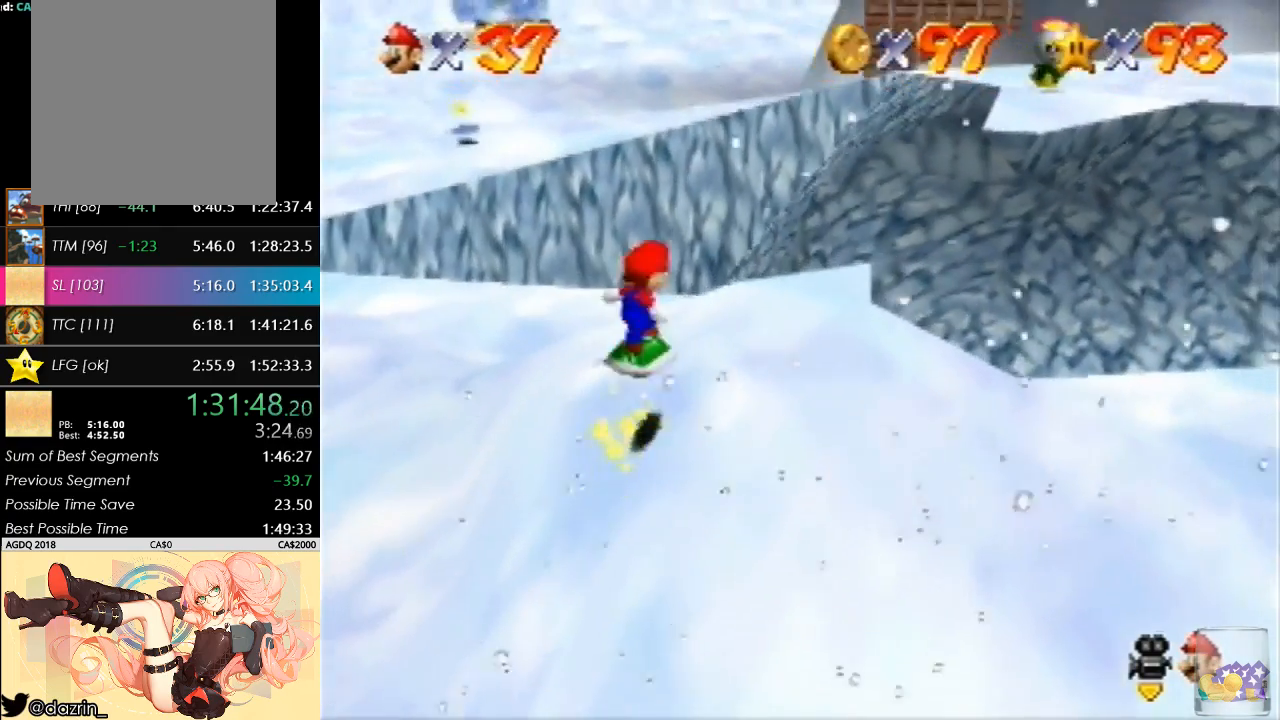
{"buttons": [], "left_stick": "up-right", "events": [[67, "left_stick", "up-right"]]}
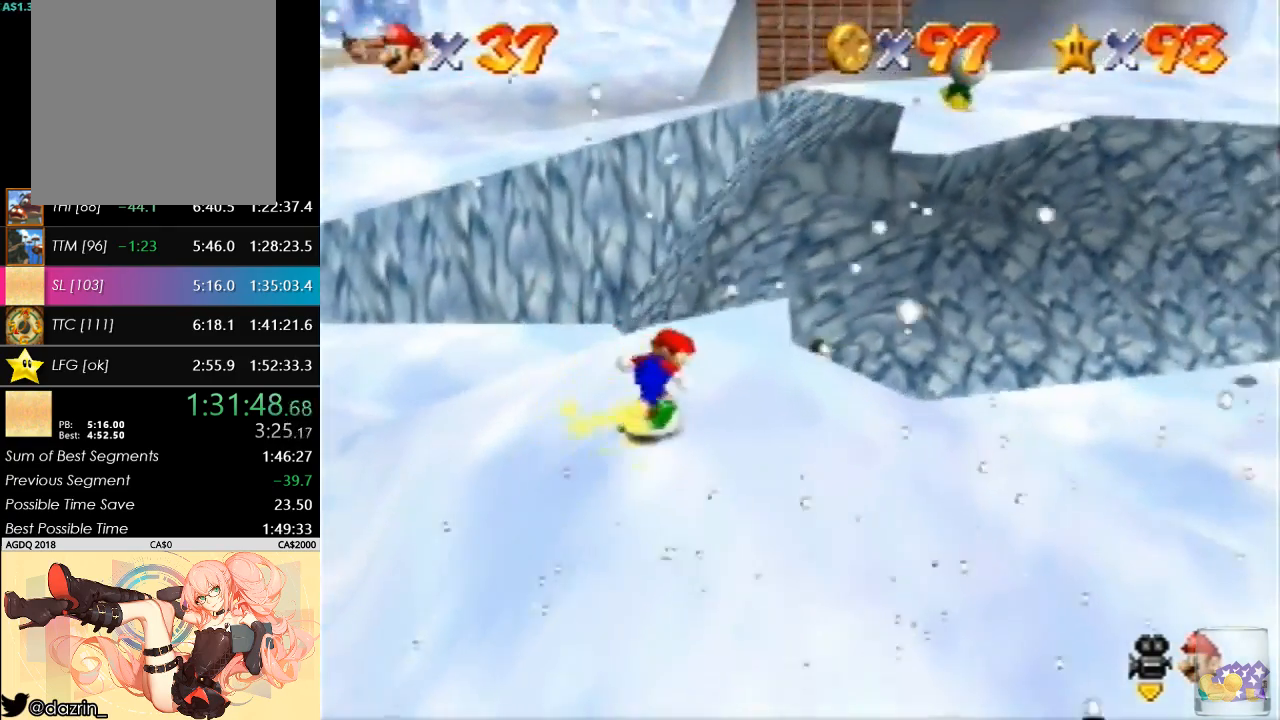
{"buttons": [], "left_stick": "up", "events": [[467, "left_stick", "up"]]}
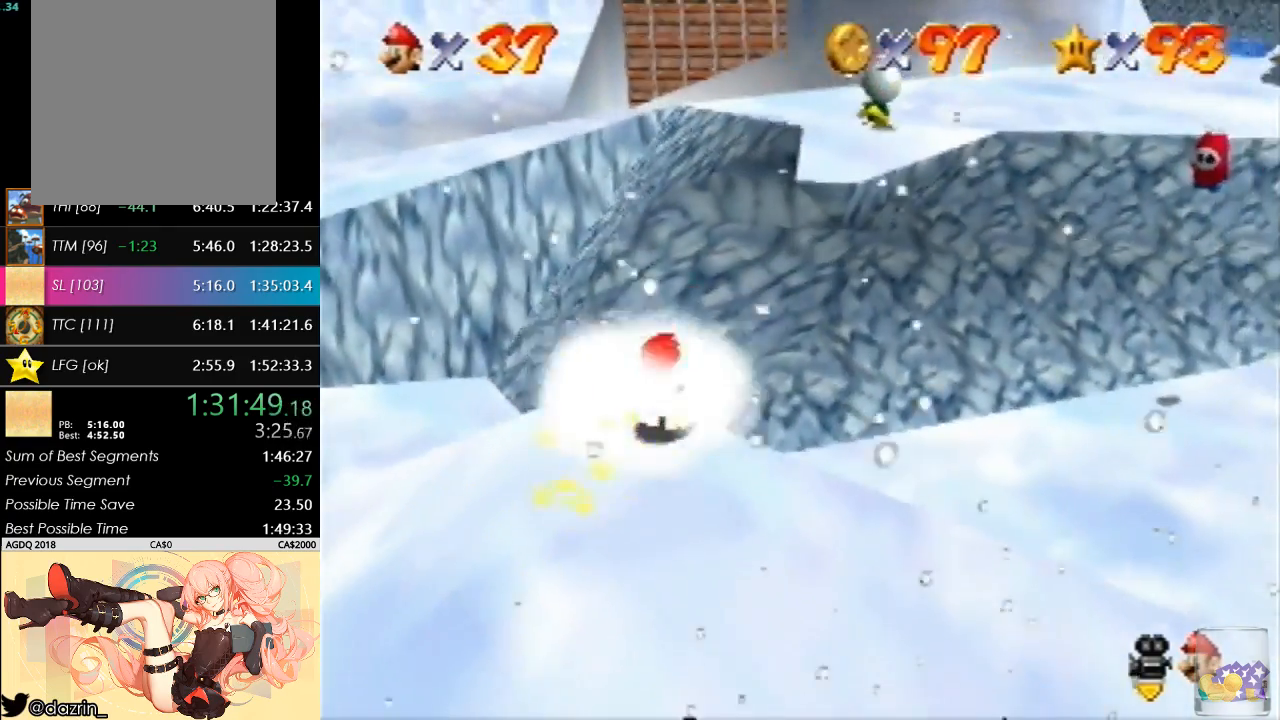
{"buttons": [], "left_stick": "down-right", "events": [[67, "left_stick", "up-left"], [400, "left_stick", "up-right"], [467, "left_stick", "down-right"]]}
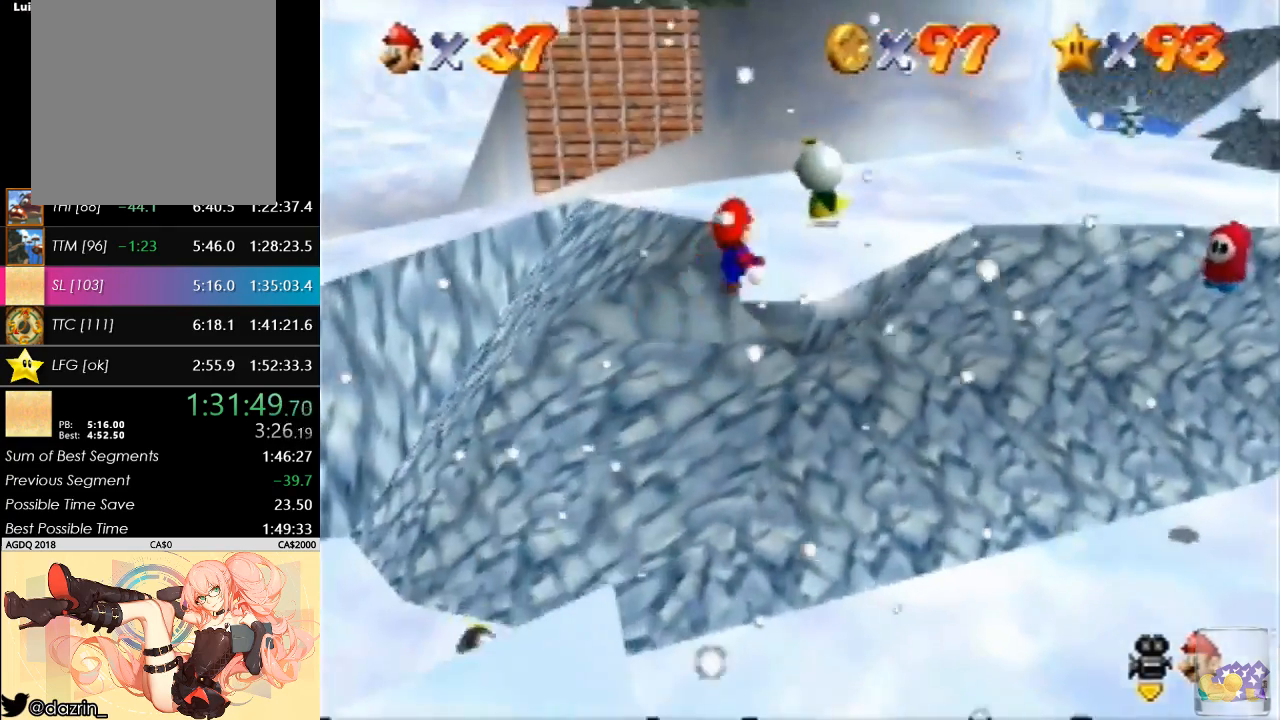
{"buttons": [], "left_stick": "up", "events": [[33, "left_stick", "center"], [433, "left_stick", "up"]]}
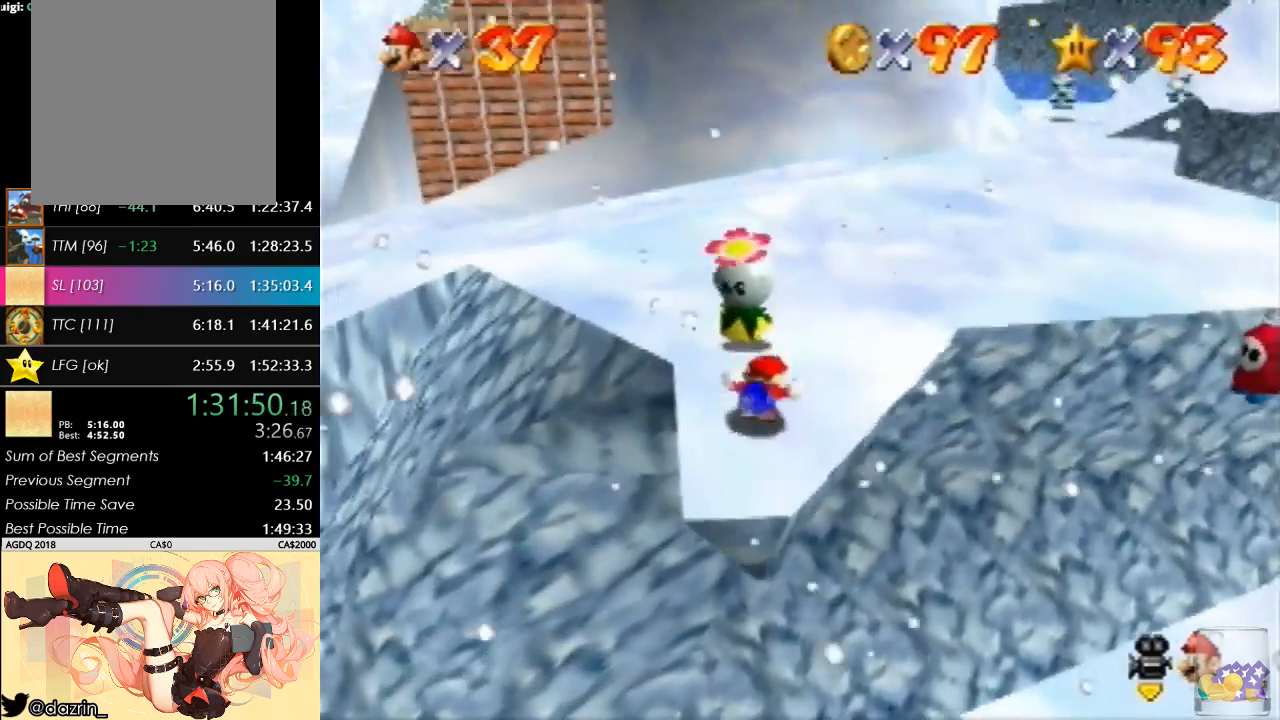
{"buttons": [], "left_stick": "center", "events": [[367, "left_stick", "center"]]}
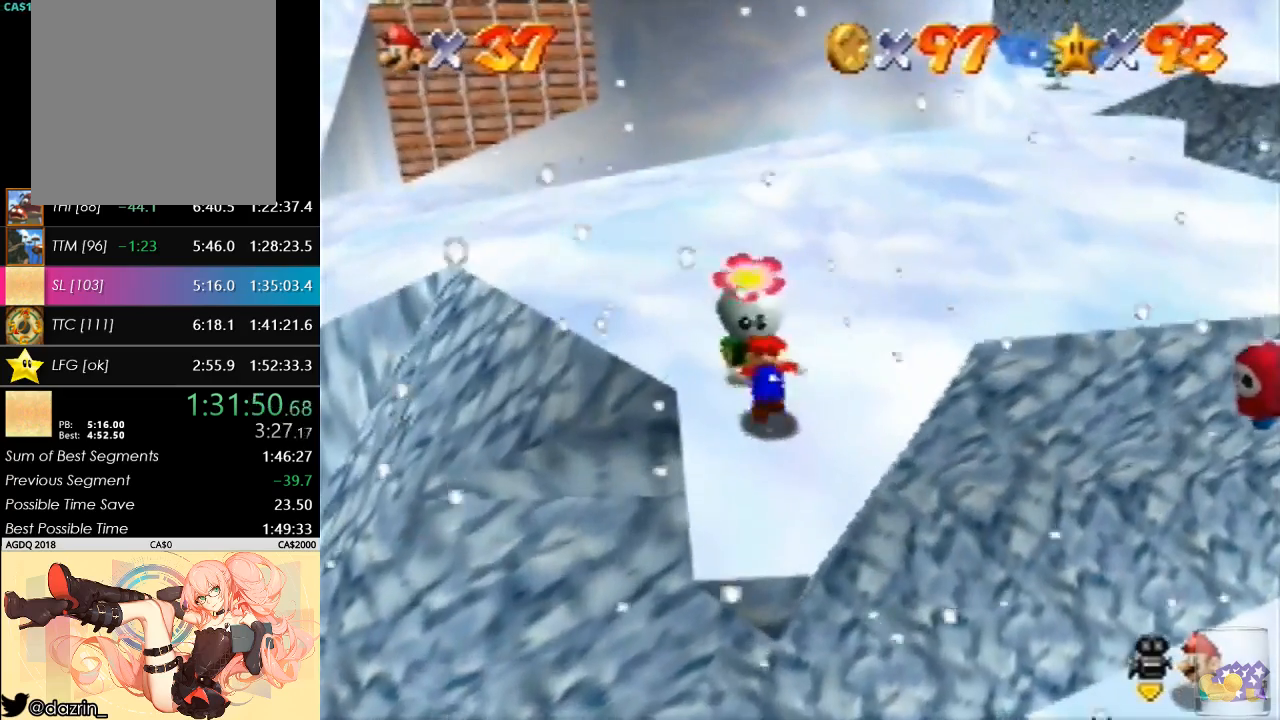
{"buttons": [], "left_stick": "up-left", "events": [[233, "left_stick", "up-left"]]}
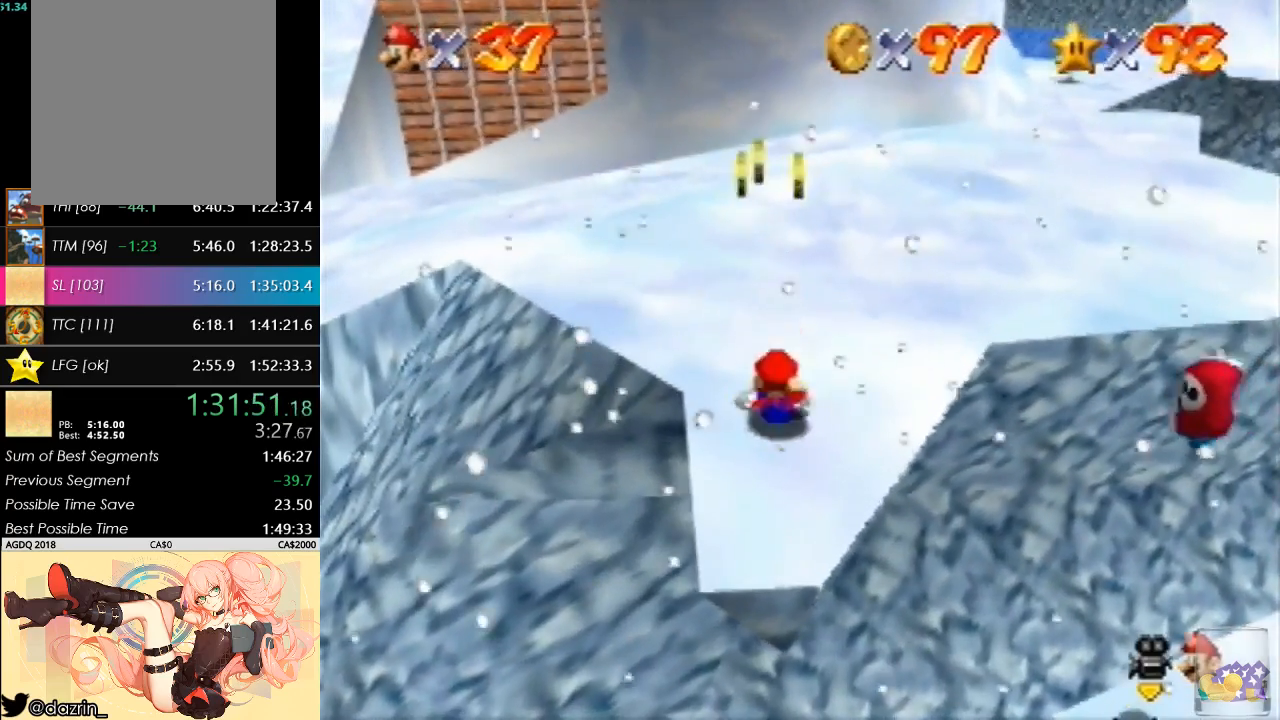
{"buttons": [], "left_stick": "center", "events": [[167, "left_stick", "up"], [467, "left_stick", "center"]]}
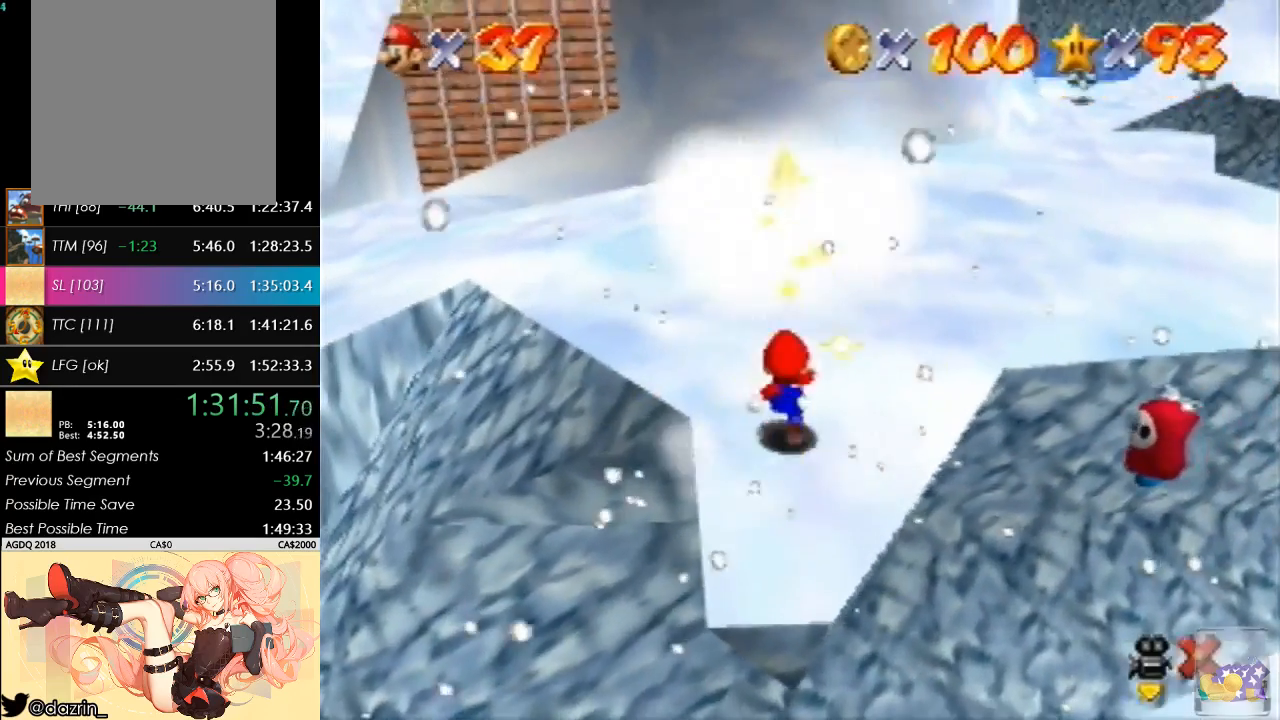
{"buttons": [], "left_stick": "center", "events": []}
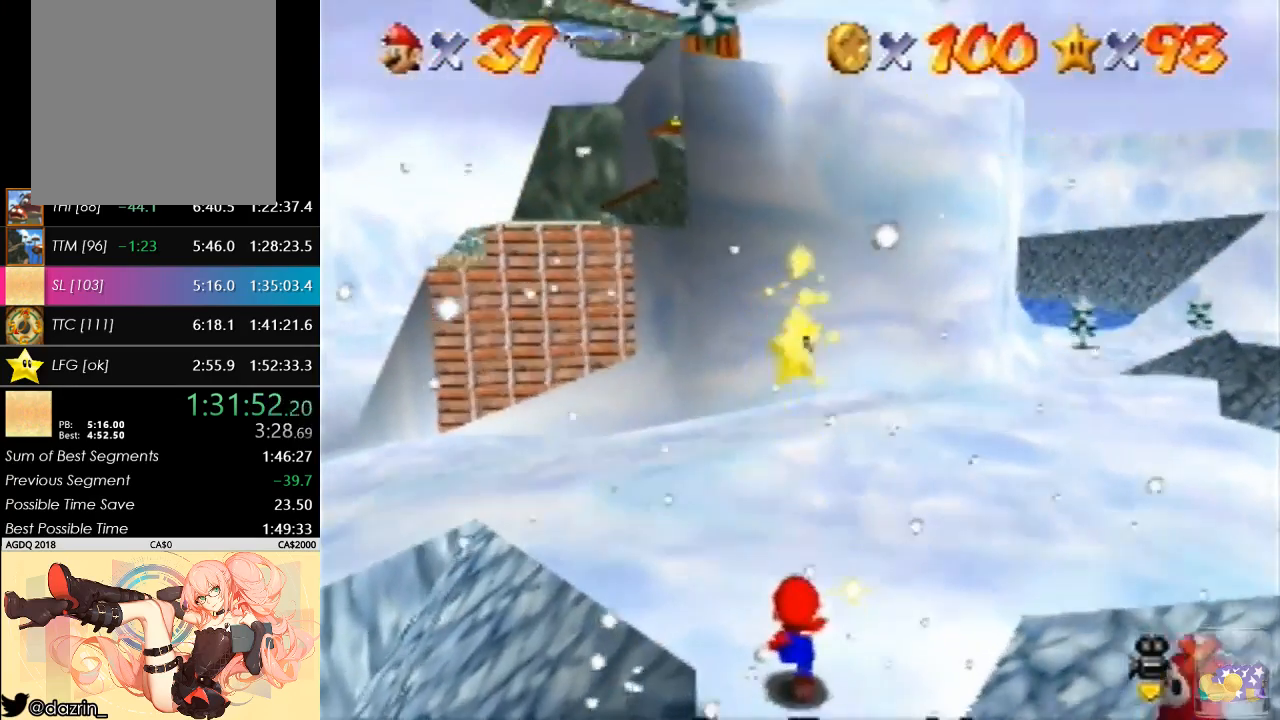
{"buttons": [], "left_stick": "center", "events": []}
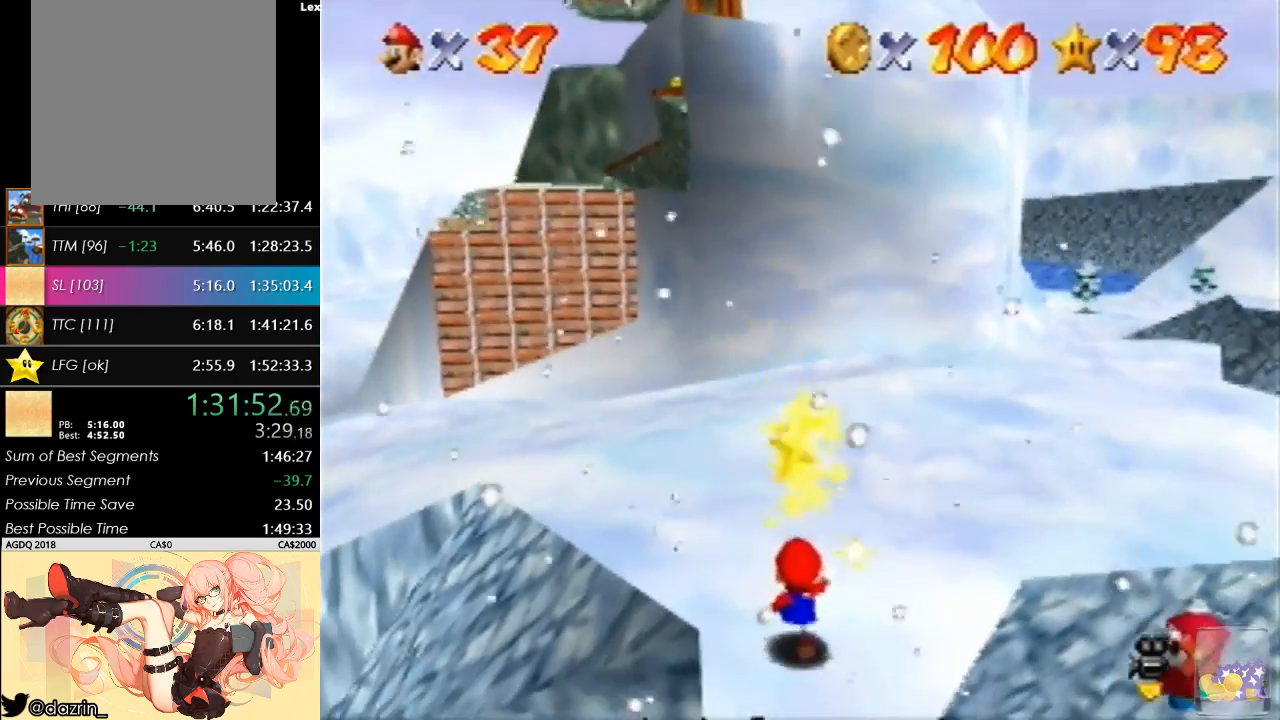
{"buttons": [], "left_stick": "center"}
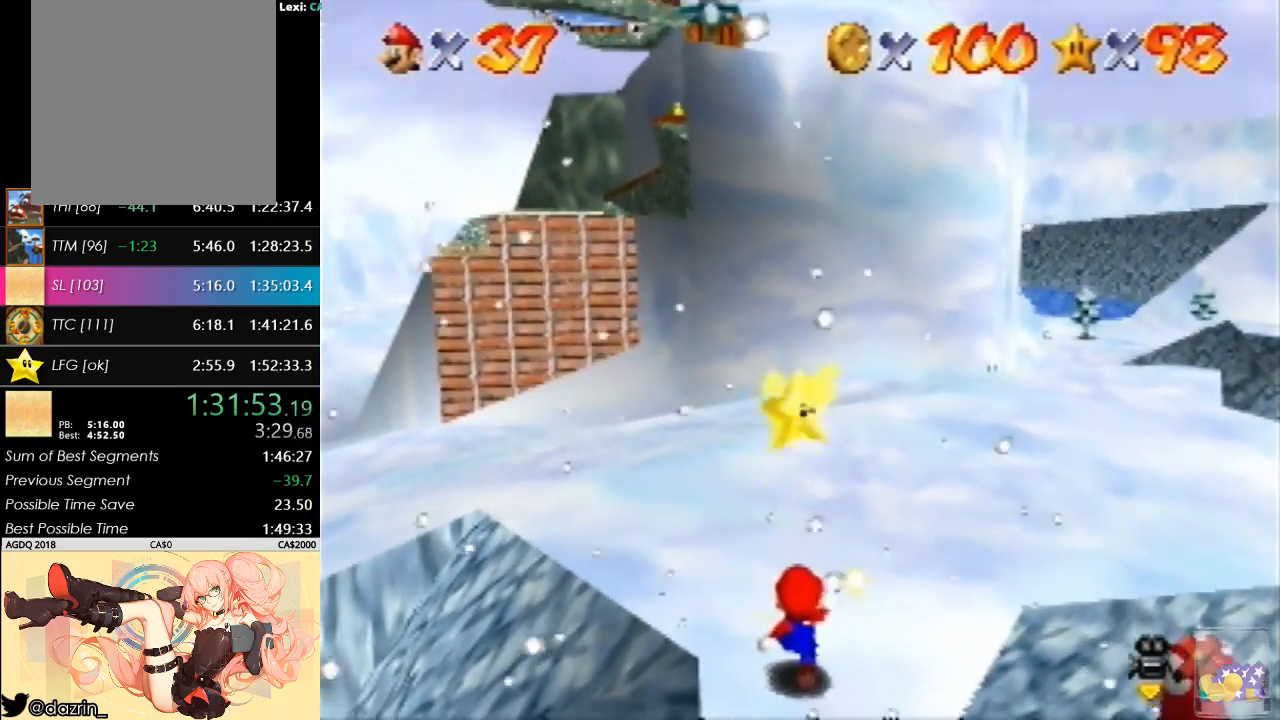
{"buttons": [], "left_stick": "center", "events": []}
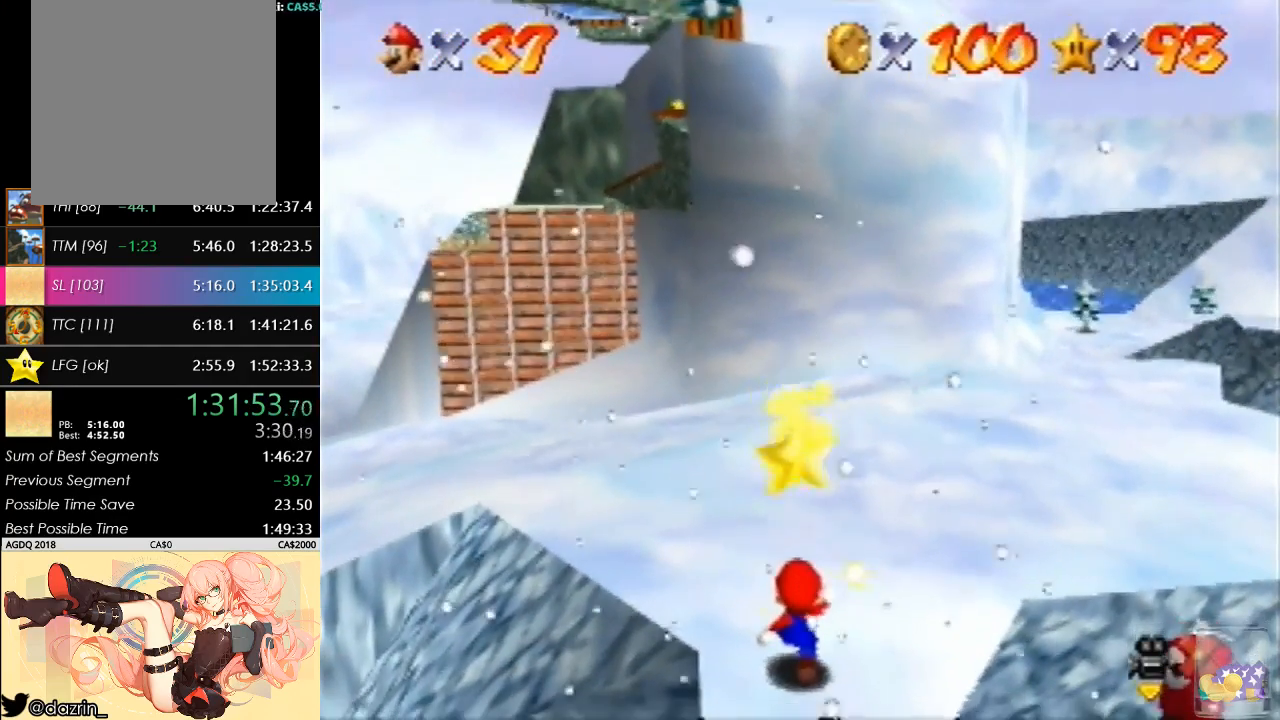
{"buttons": [], "left_stick": "center", "events": []}
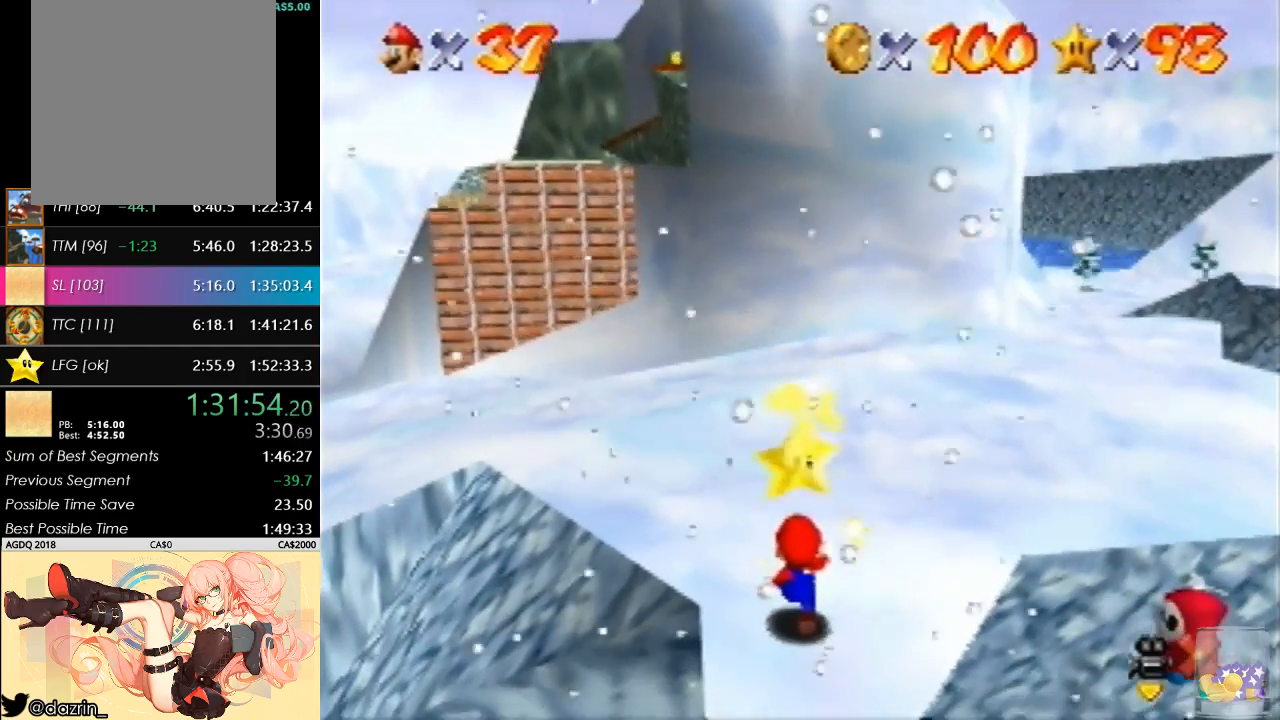
{"buttons": [], "left_stick": "center", "events": []}